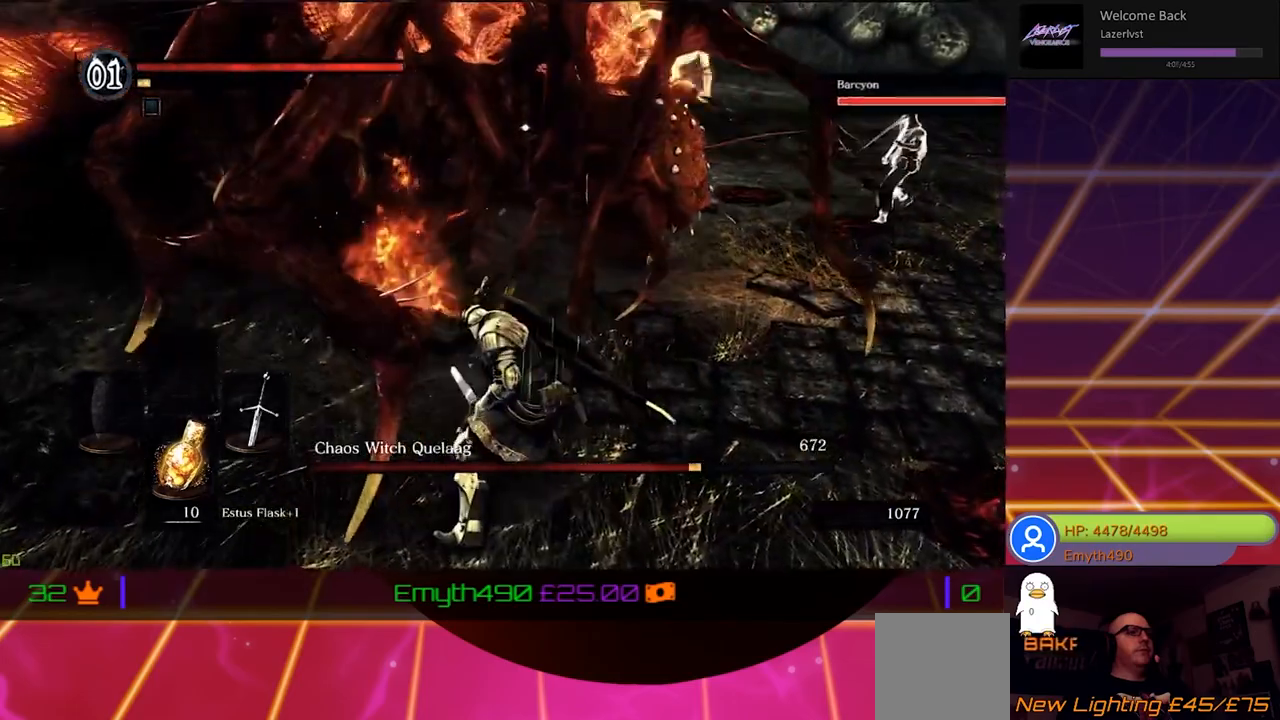
Gameplay with a controller (Xbox layout); each line is a JSON object with the inputs held at the frame after it. "events" lists button and stick changes between this image and that frame as [ms after this image, input, new state], when the widget could be followed in between.
{"buttons": [], "left_stick": "left", "right_stick": "center", "events": [[17, "R1", "up"], [133, "R1", "down"], [267, "R1", "up"], [367, "R1", "down"], [483, "R1", "up"]]}
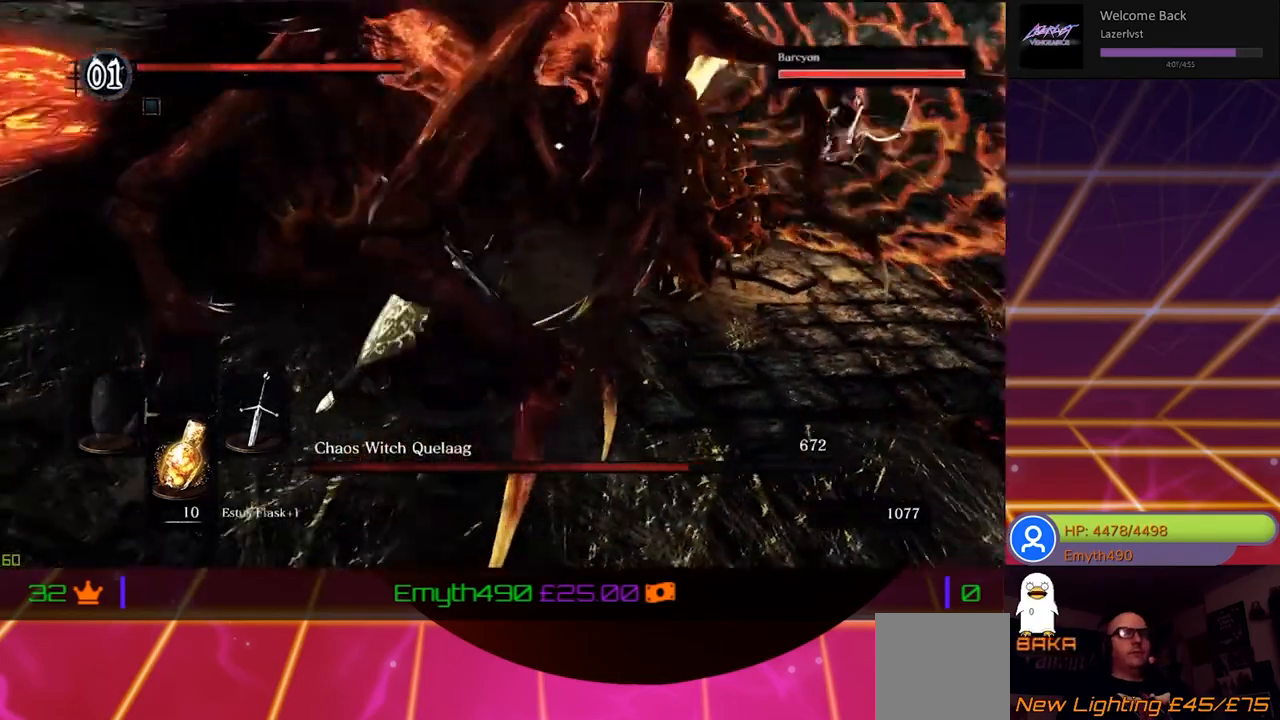
{"buttons": [], "left_stick": "up-left", "right_stick": "center", "events": [[67, "left_stick", "up-left"], [100, "R1", "down"], [233, "R1", "up"], [333, "R1", "down"], [467, "R1", "up"]]}
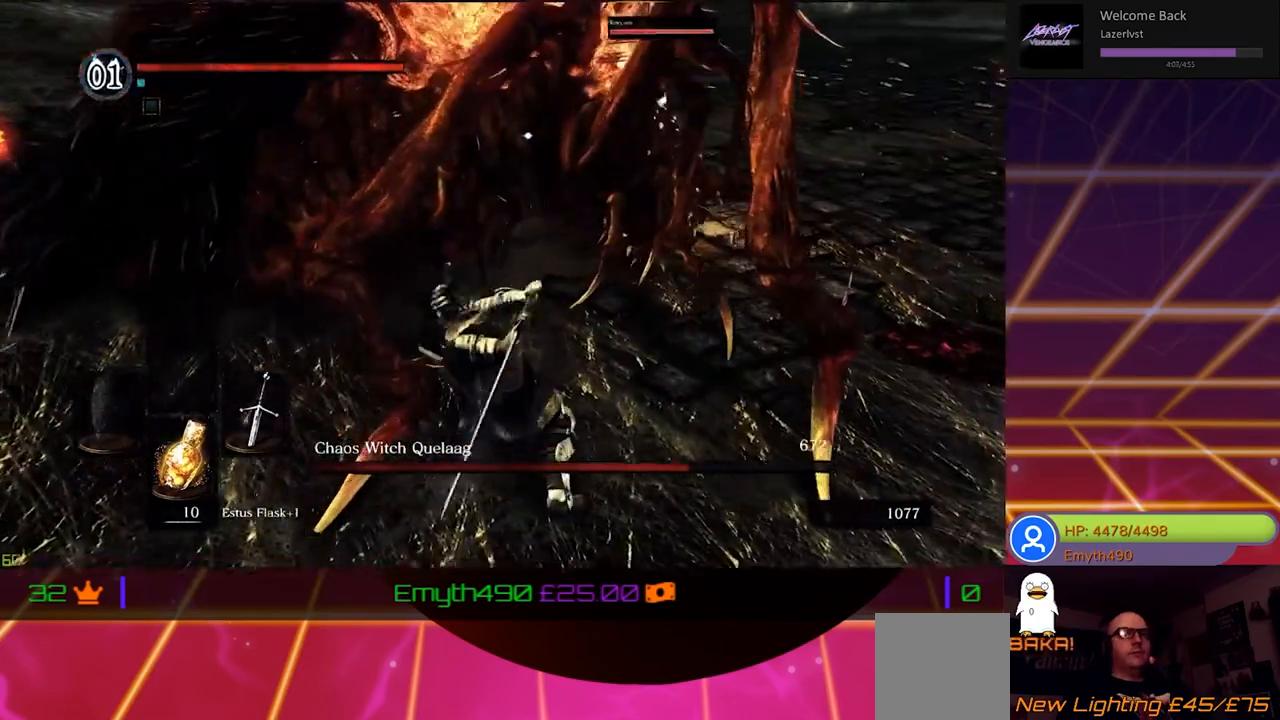
{"buttons": [], "left_stick": "left", "right_stick": "center", "events": [[67, "R1", "down"], [183, "R1", "up"], [317, "R1", "down"], [450, "R1", "up"], [483, "left_stick", "left"]]}
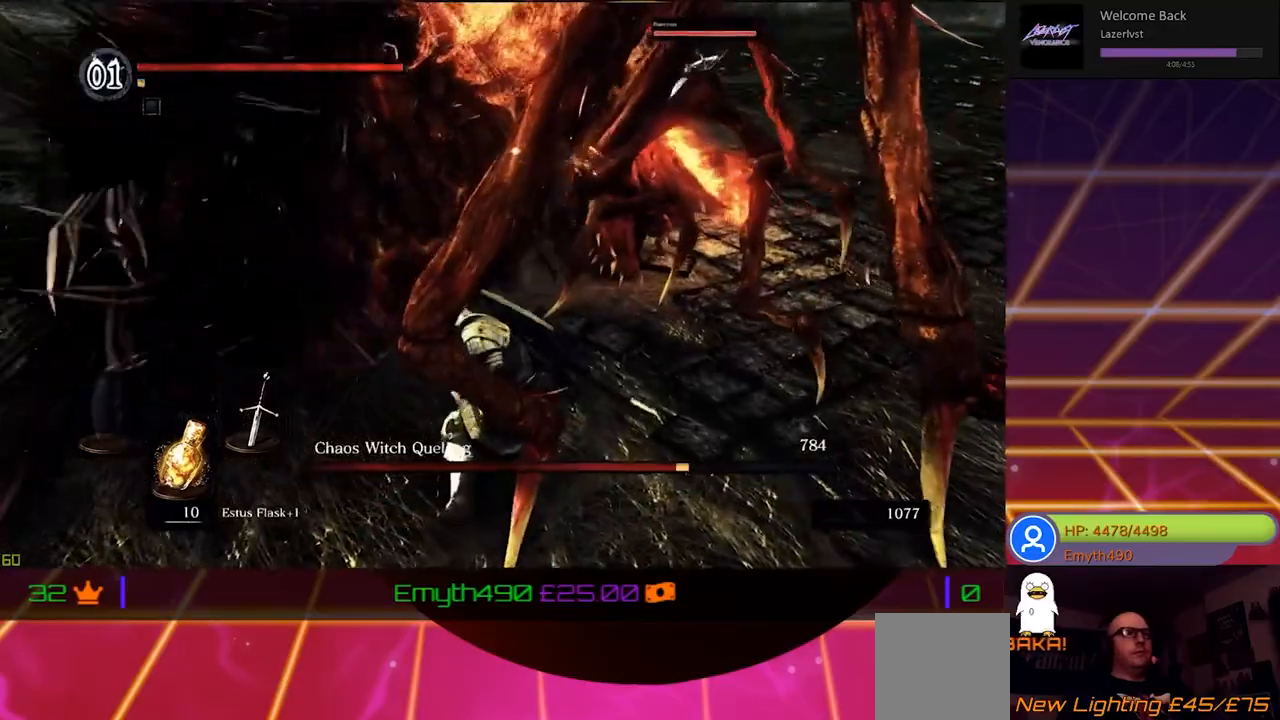
{"buttons": [], "left_stick": "down", "right_stick": "center", "events": [[83, "R1", "down"], [183, "R1", "up"], [300, "left_stick", "down"]]}
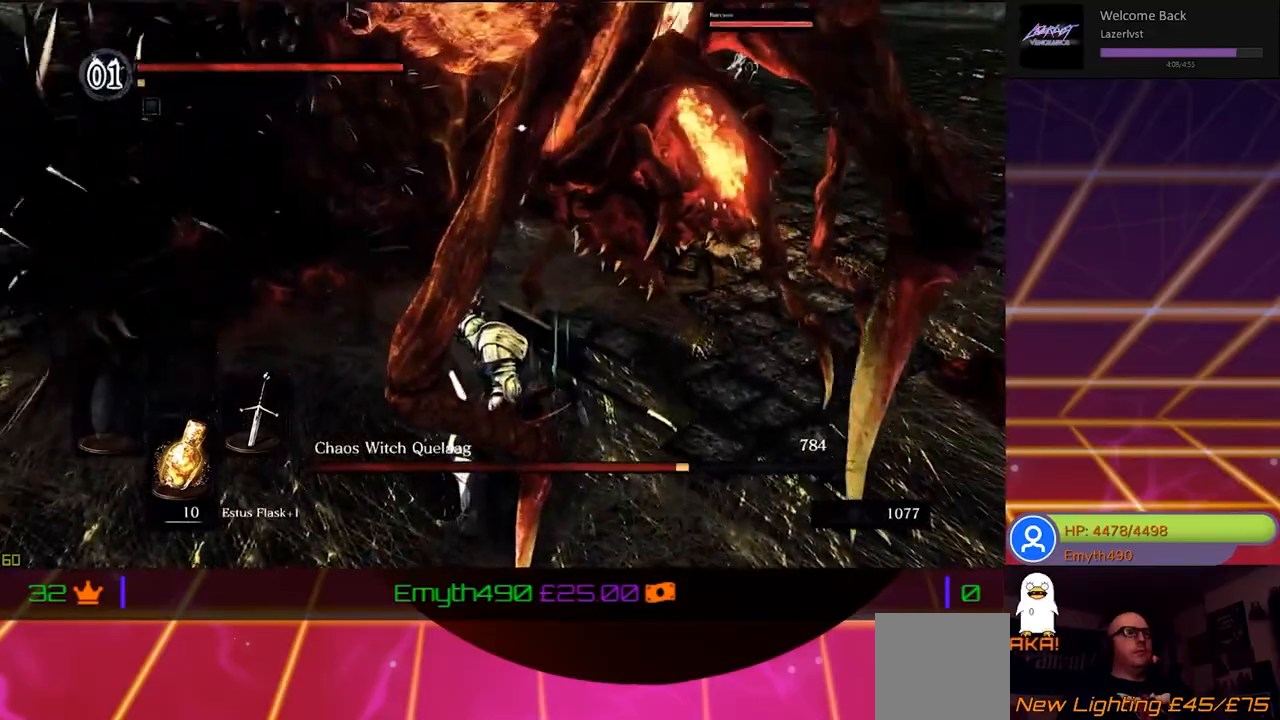
{"buttons": [], "left_stick": "down", "right_stick": "center", "events": []}
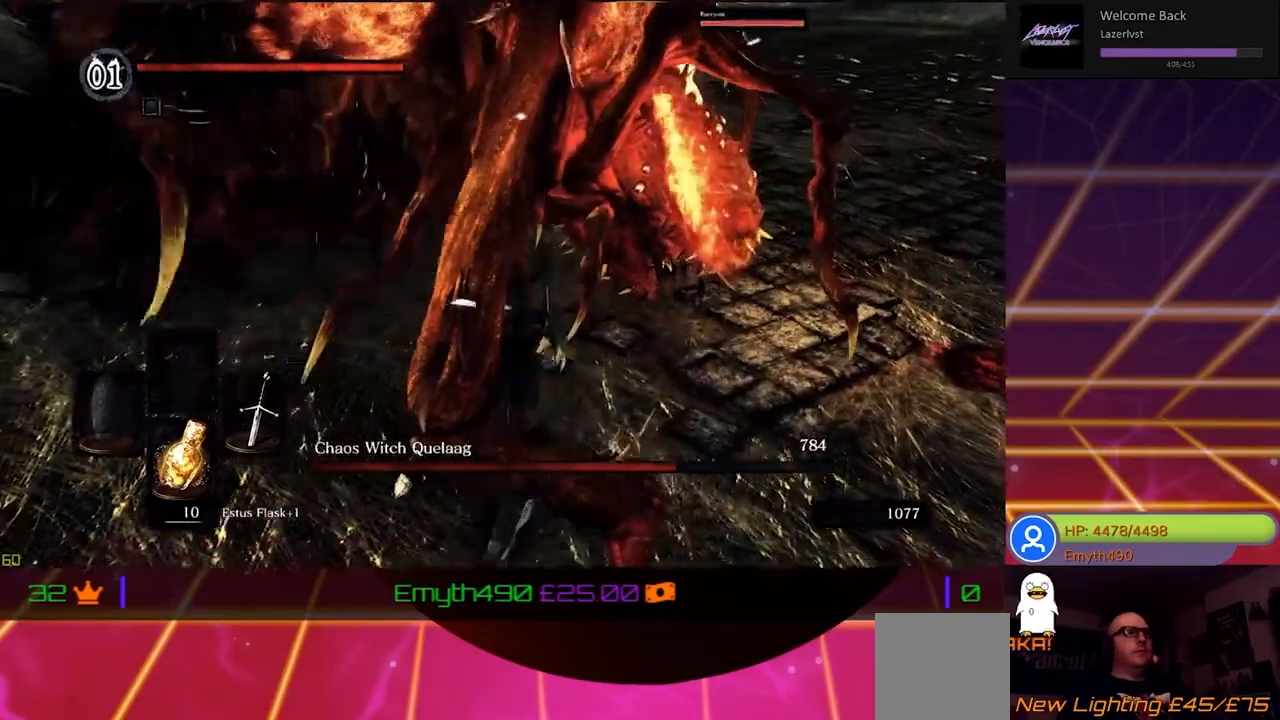
{"buttons": [], "left_stick": "down-left", "right_stick": "center", "events": [[400, "left_stick", "down-left"]]}
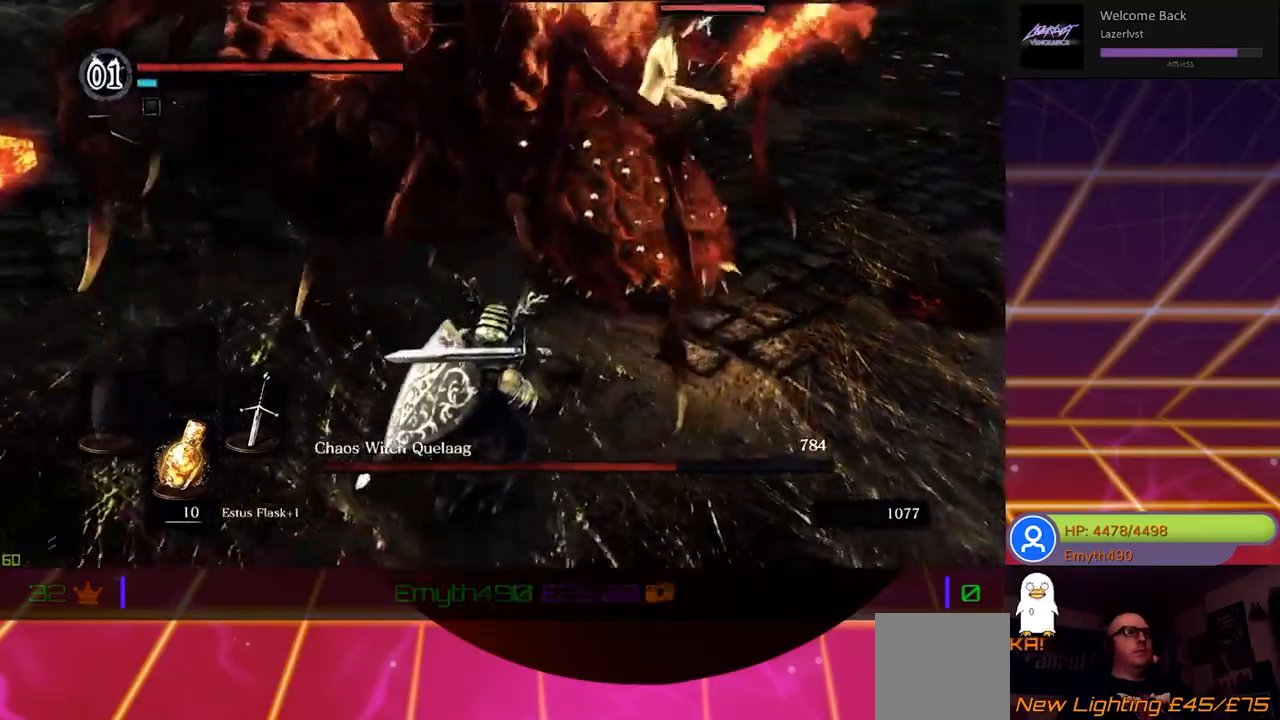
{"buttons": [], "left_stick": "up-left", "right_stick": "center", "events": [[117, "left_stick", "left"], [467, "left_stick", "up-left"]]}
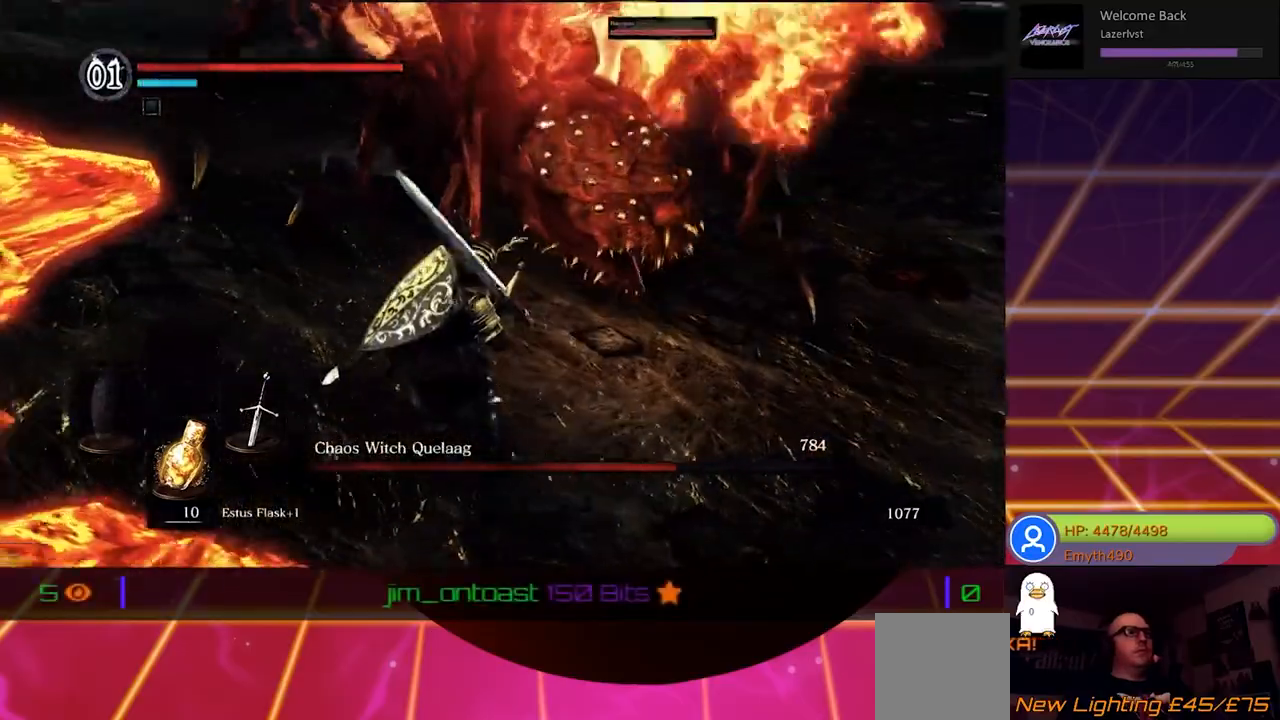
{"buttons": [], "left_stick": "up-left", "right_stick": "center", "events": []}
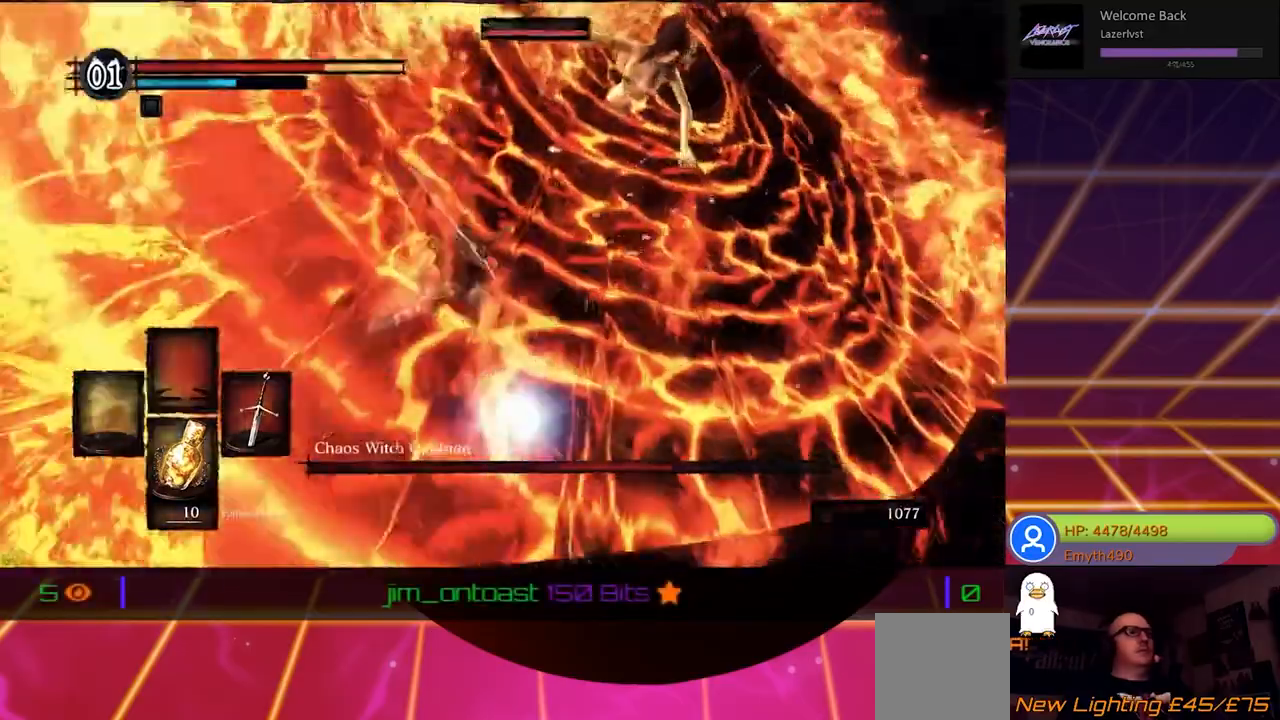
{"buttons": [], "left_stick": "up-left", "right_stick": "center", "events": []}
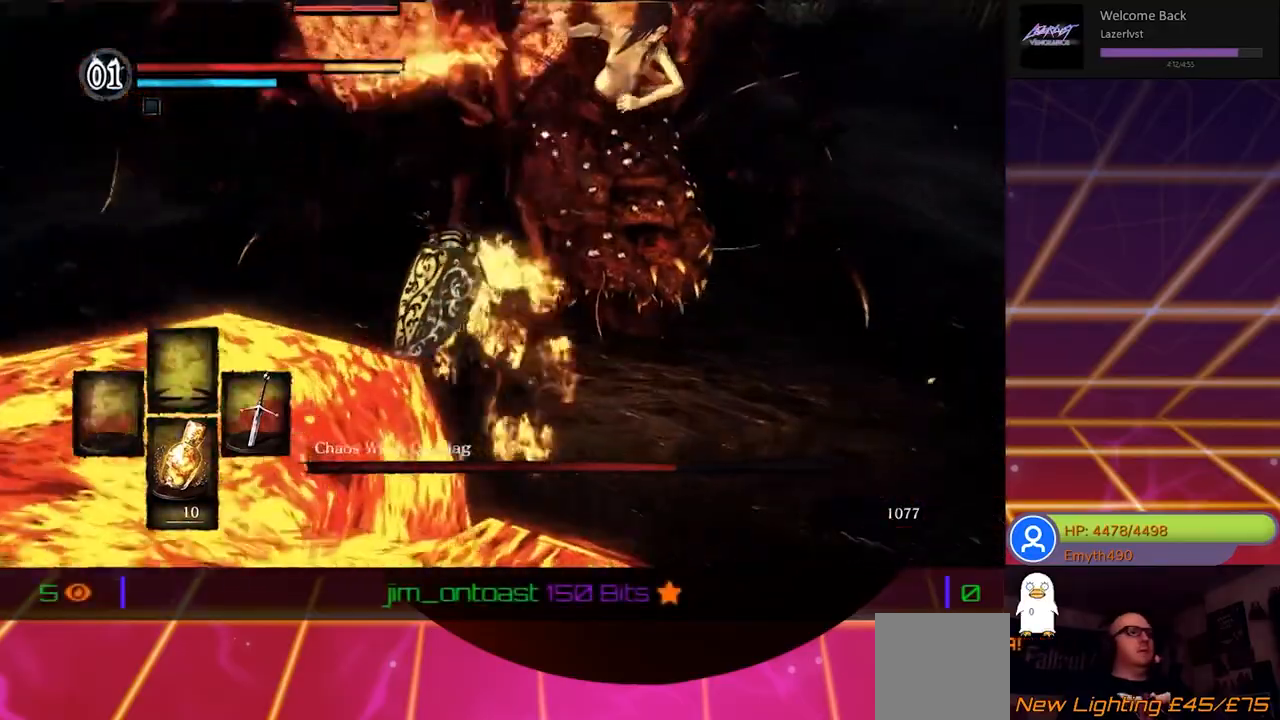
{"buttons": [], "left_stick": "left", "right_stick": "center", "events": [[400, "left_stick", "left"]]}
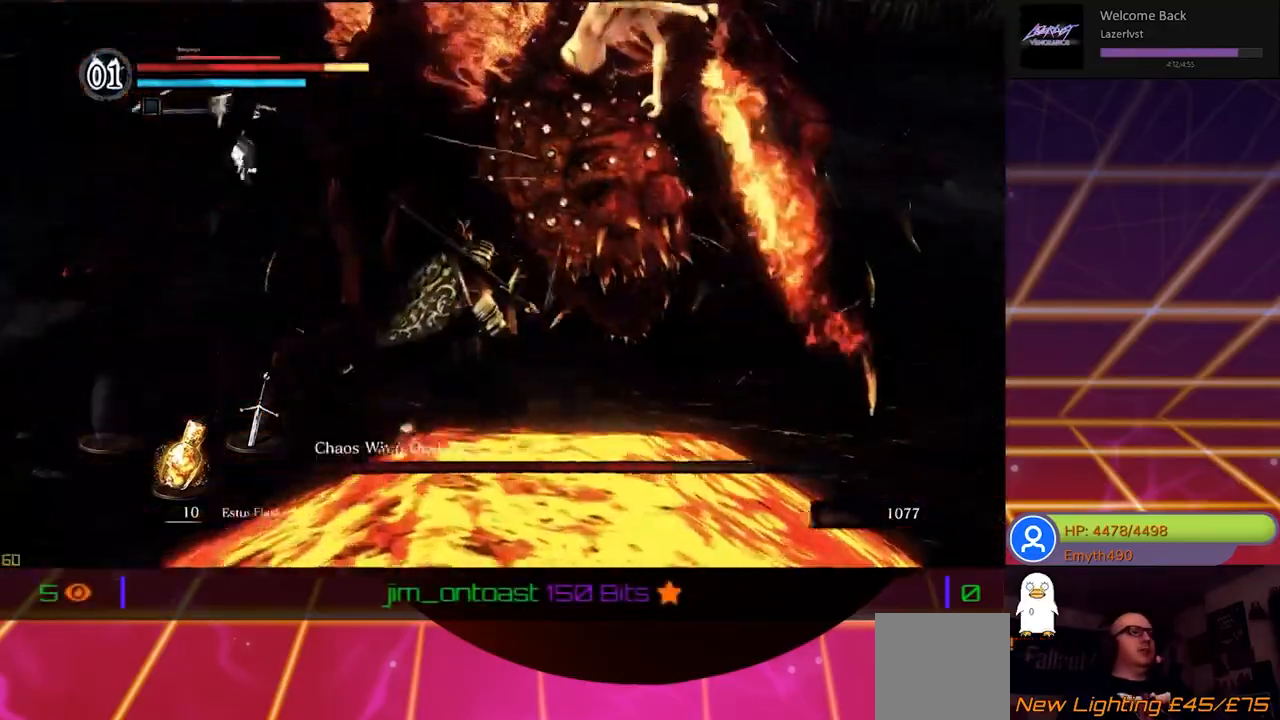
{"buttons": [], "left_stick": "left", "right_stick": "center", "events": []}
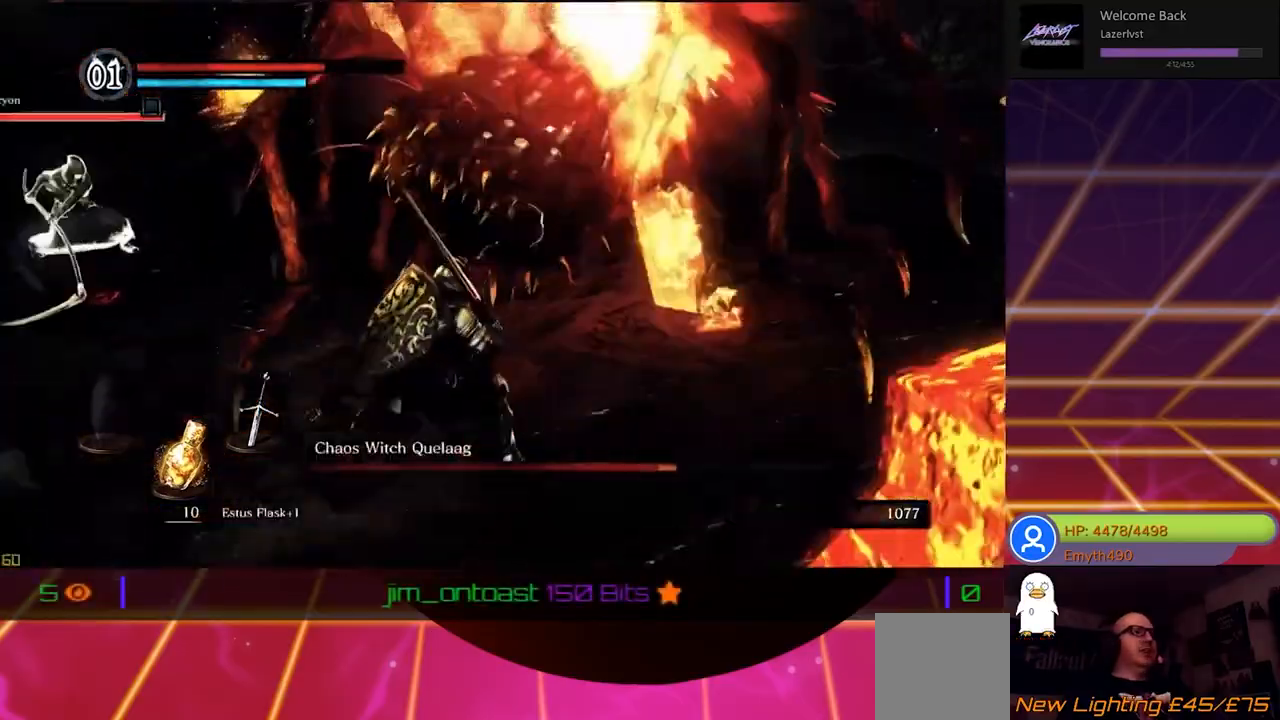
{"buttons": ["B"], "left_stick": "left", "right_stick": "center"}
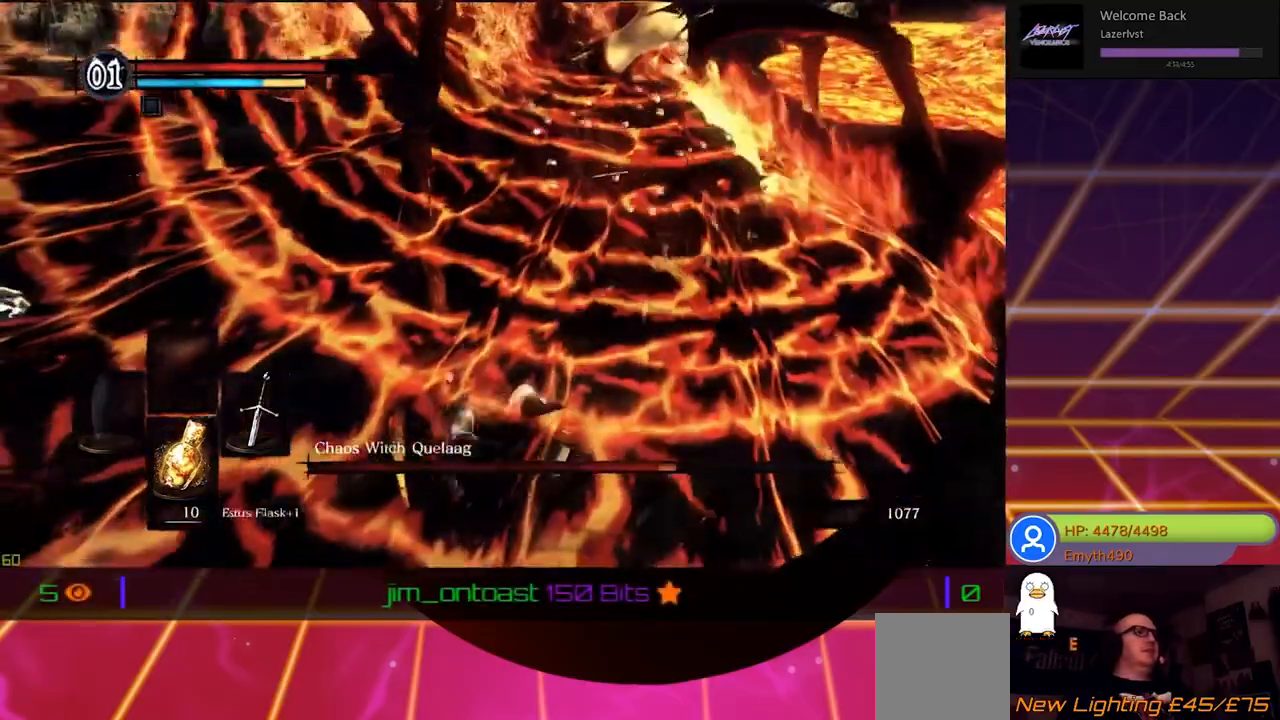
{"buttons": [], "left_stick": "left", "right_stick": "center", "events": [[200, "B", "up"]]}
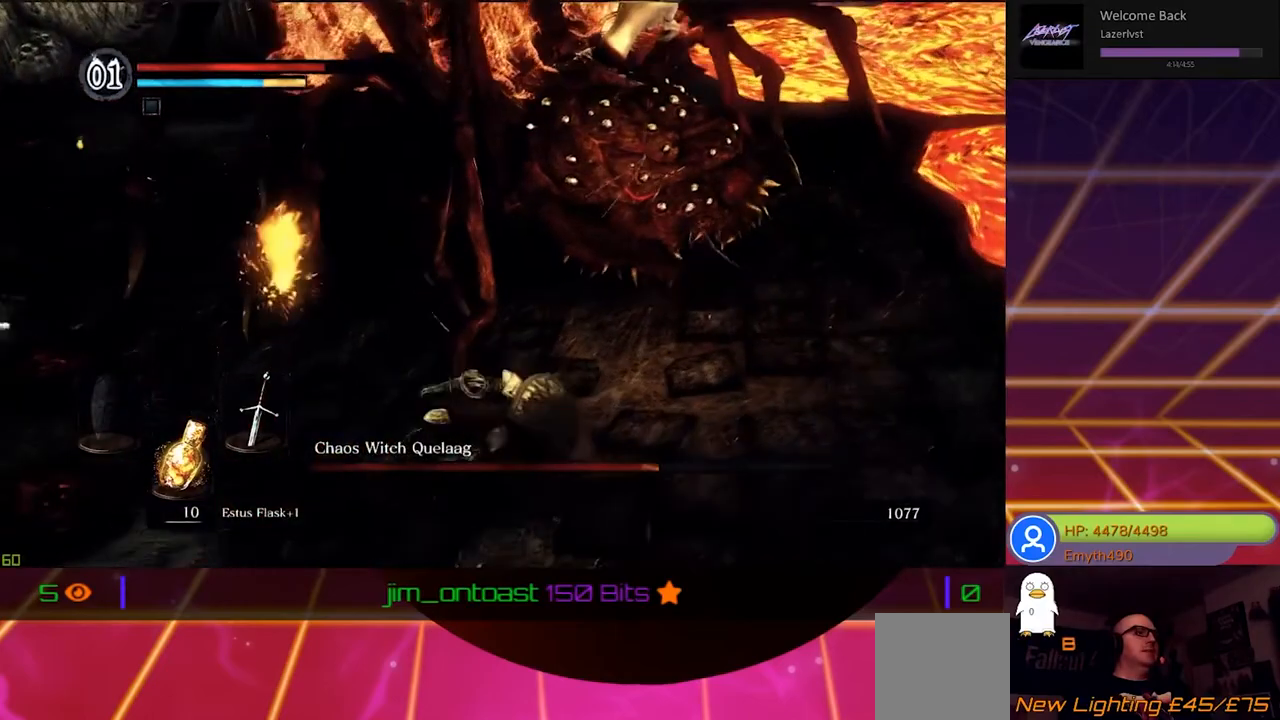
{"buttons": [], "left_stick": "down-left", "right_stick": "center", "events": [[317, "left_stick", "down-left"]]}
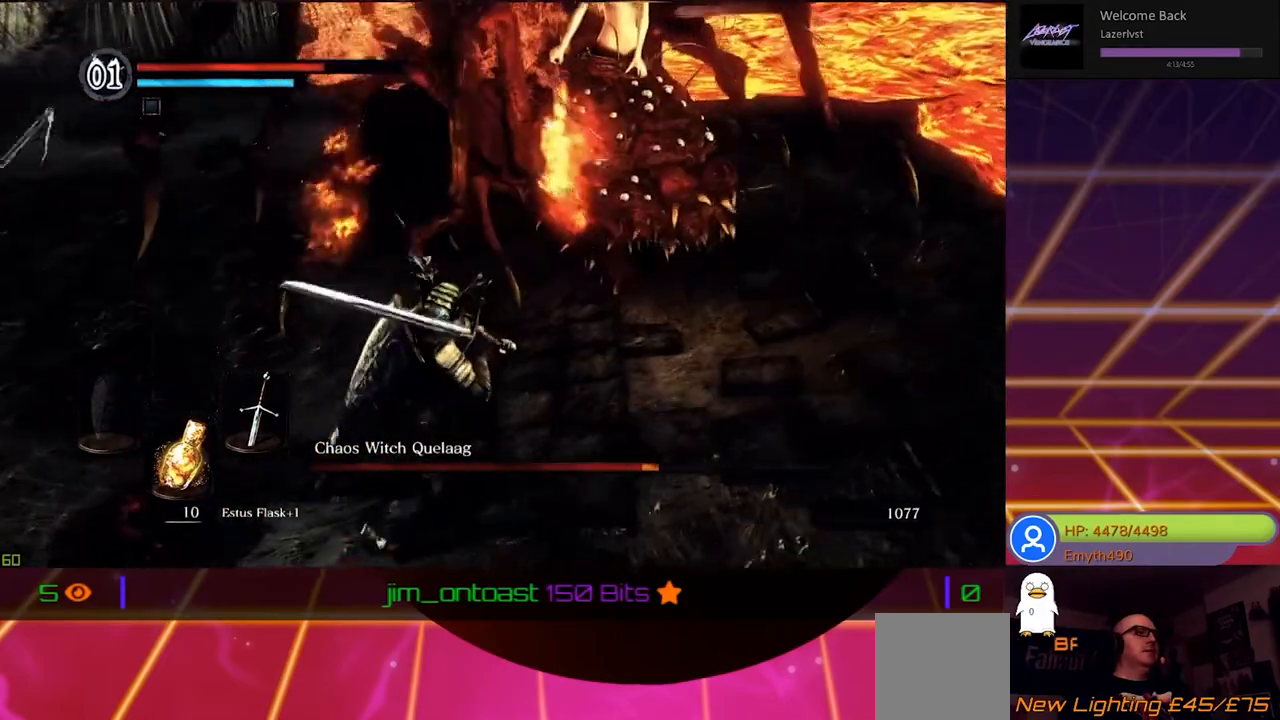
{"buttons": ["B"], "left_stick": "down-left", "right_stick": "center", "events": [[117, "B", "down"], [317, "B", "up"], [383, "B", "down"]]}
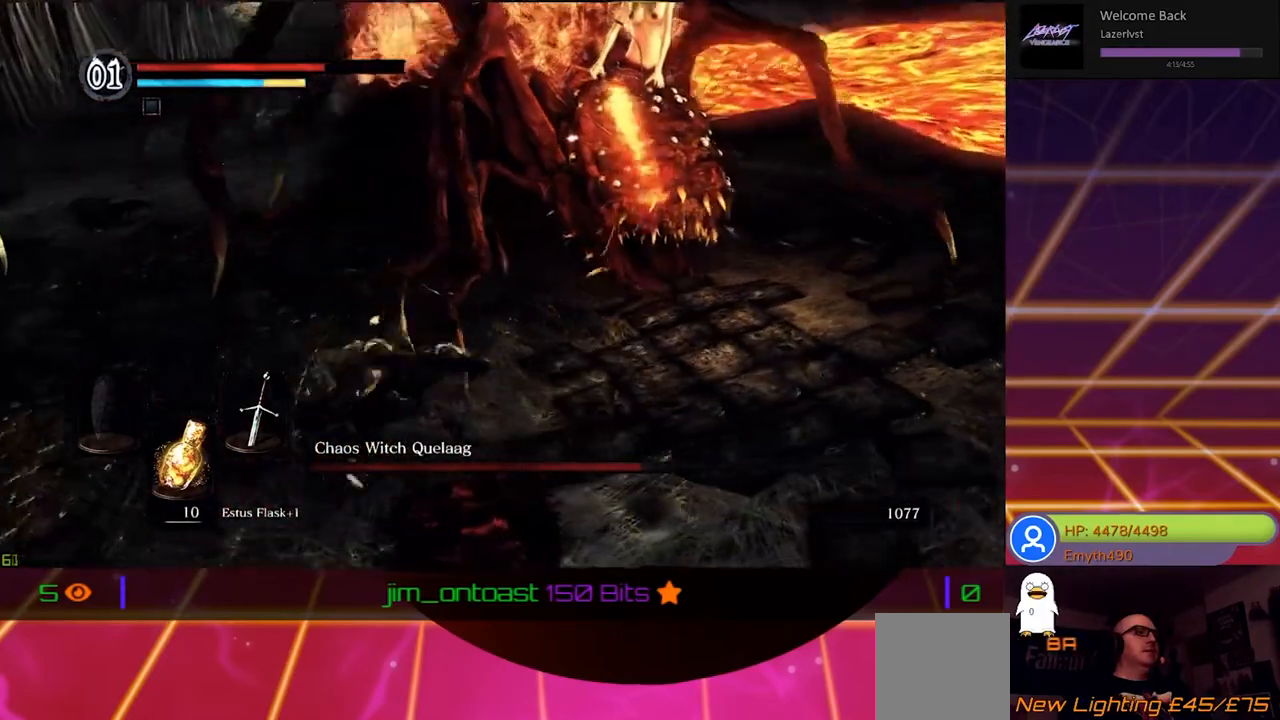
{"buttons": [], "left_stick": "down", "right_stick": "center", "events": [[67, "B", "up"], [333, "left_stick", "down"]]}
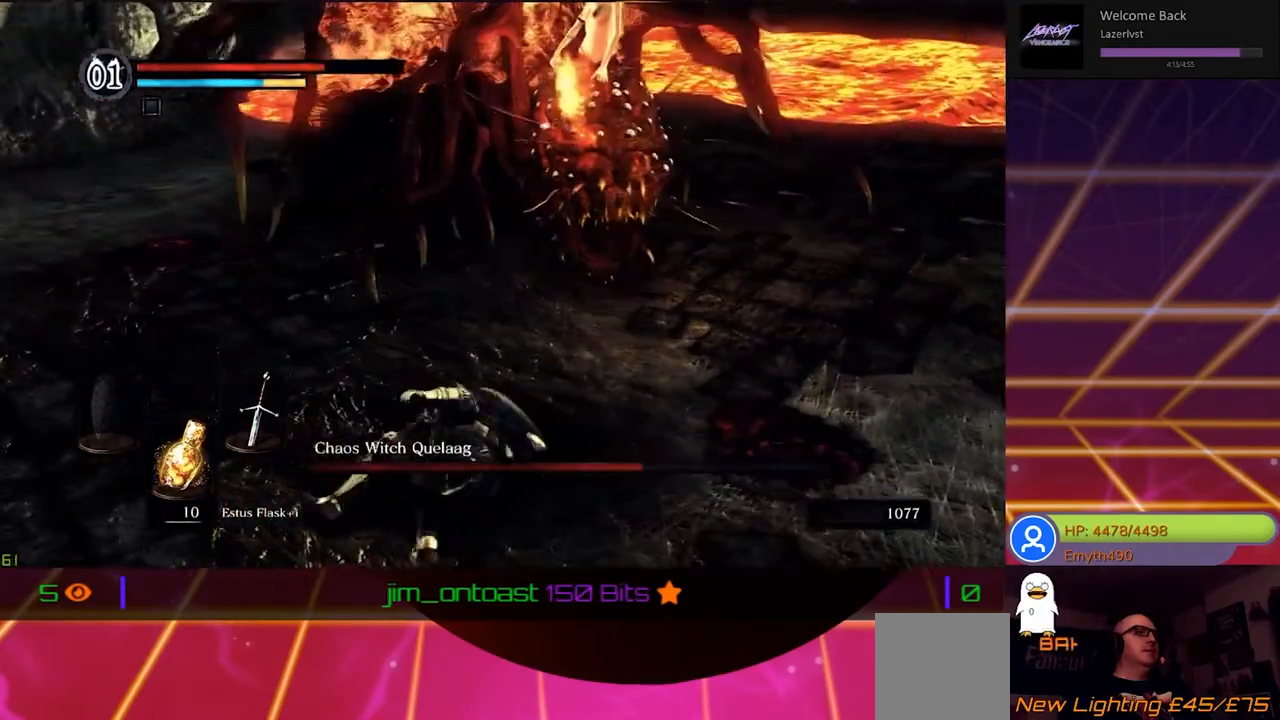
{"buttons": [], "left_stick": "down", "right_stick": "center", "events": [[33, "B", "down"], [183, "B", "up"], [300, "B", "down"], [433, "B", "up"]]}
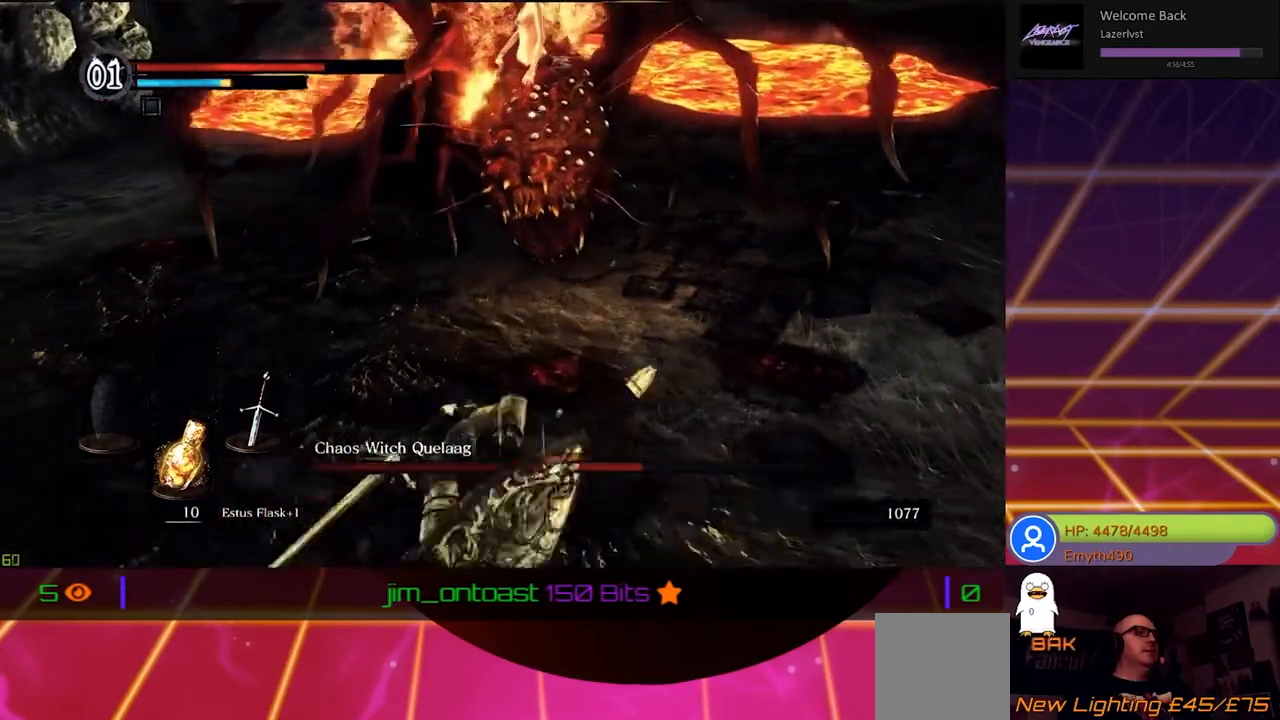
{"buttons": ["B"], "left_stick": "down", "right_stick": "center", "events": [[33, "B", "down"], [150, "B", "up"], [267, "B", "down"], [383, "B", "up"], [467, "B", "down"]]}
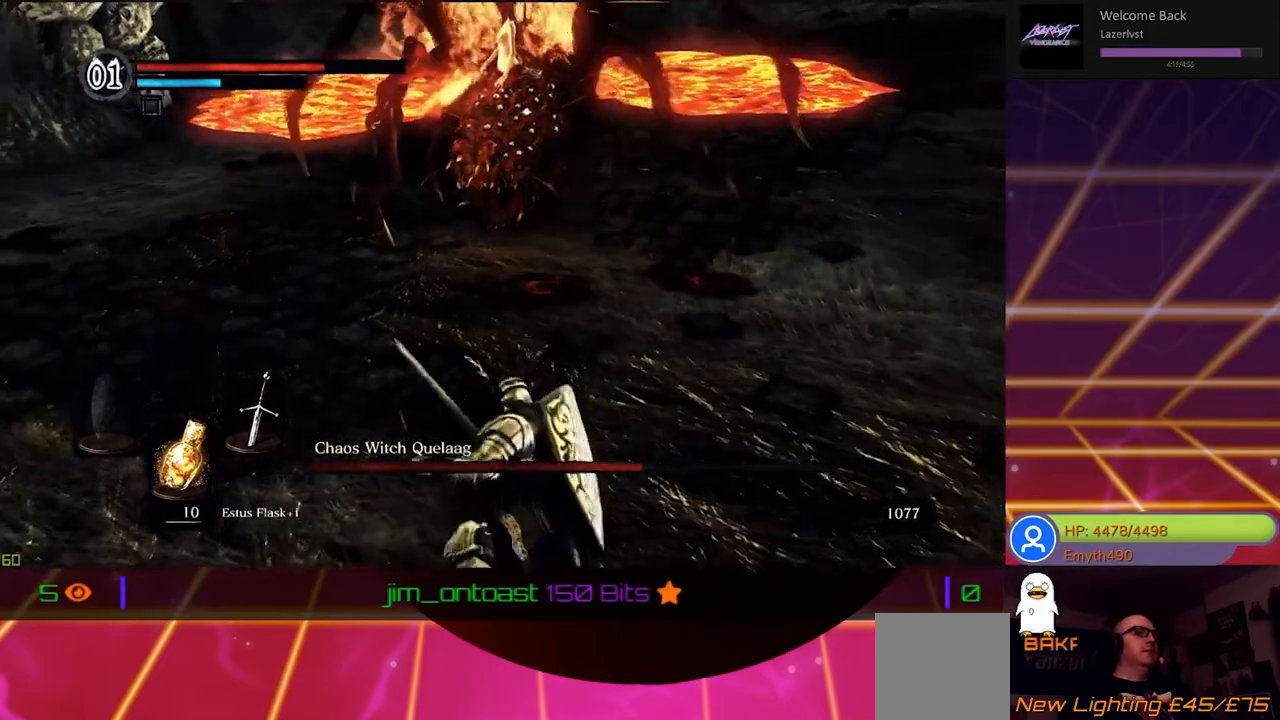
{"buttons": [], "left_stick": "down", "right_stick": "center", "events": [[67, "B", "up"], [167, "B", "down"], [283, "B", "up"], [367, "B", "down"], [483, "B", "up"]]}
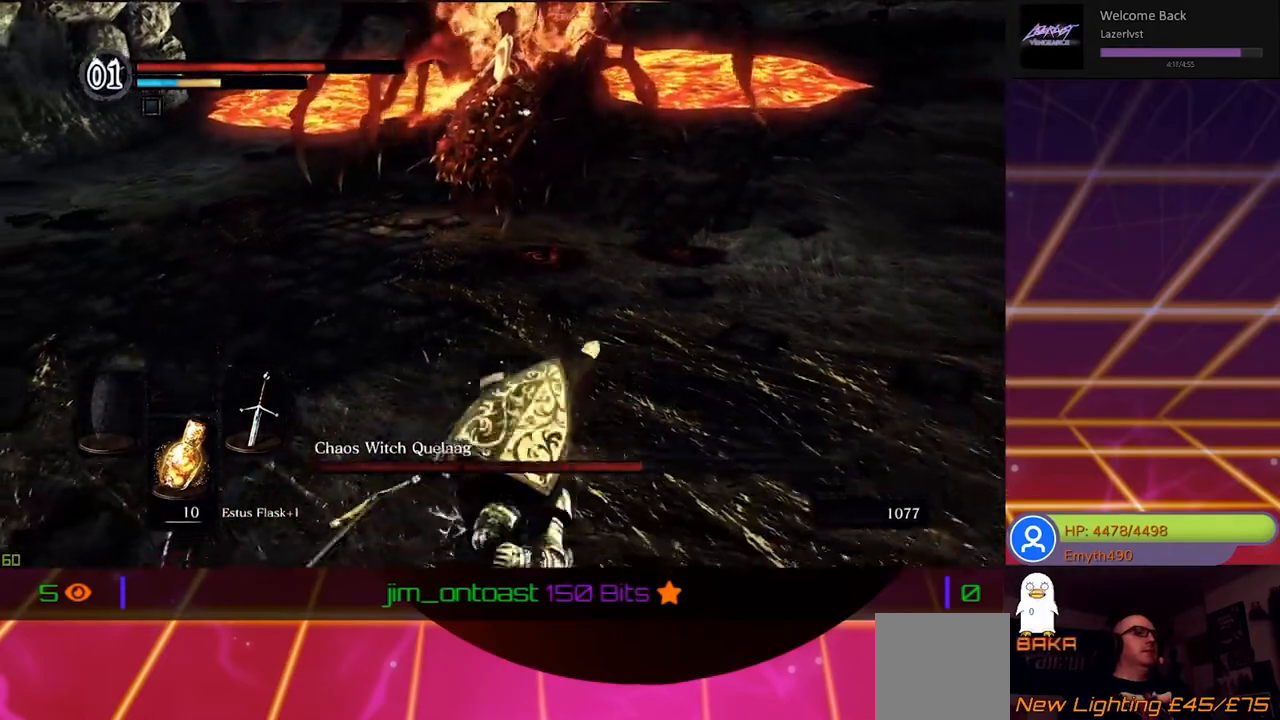
{"buttons": ["B"], "left_stick": "down", "right_stick": "center", "events": [[100, "B", "down"], [233, "B", "up"], [300, "B", "down"]]}
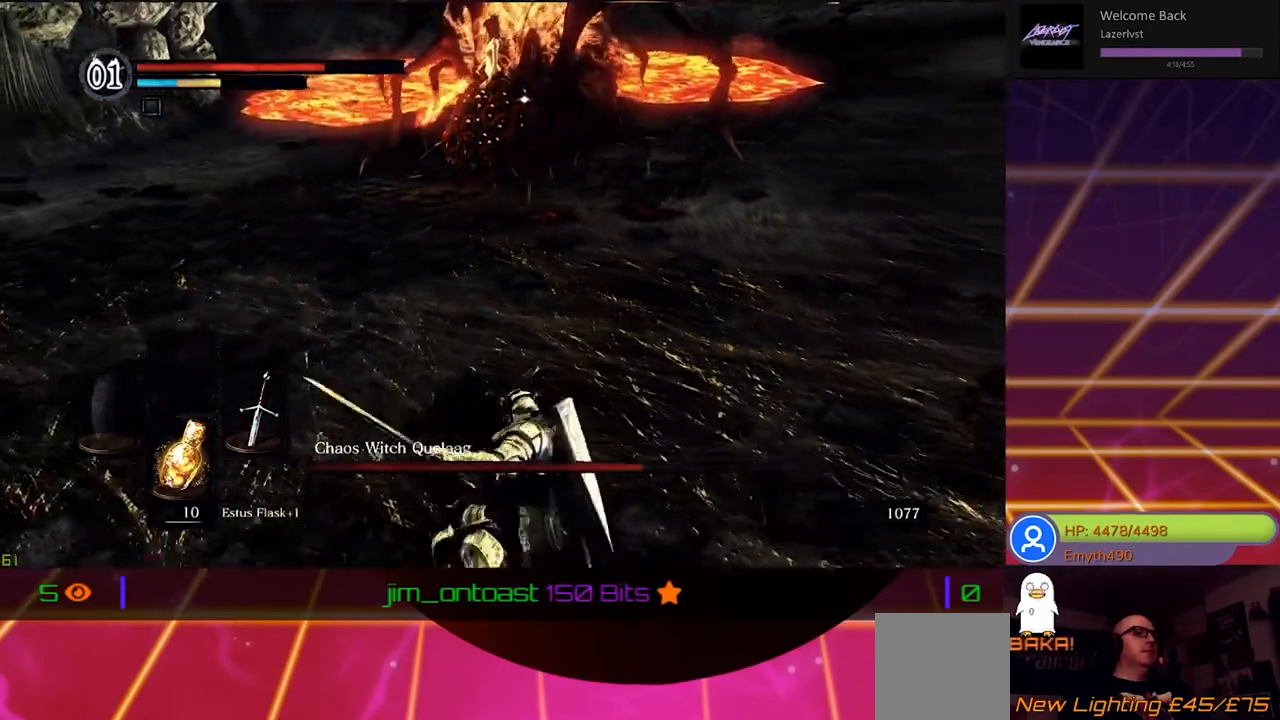
{"buttons": ["B"], "left_stick": "down", "right_stick": "center", "events": []}
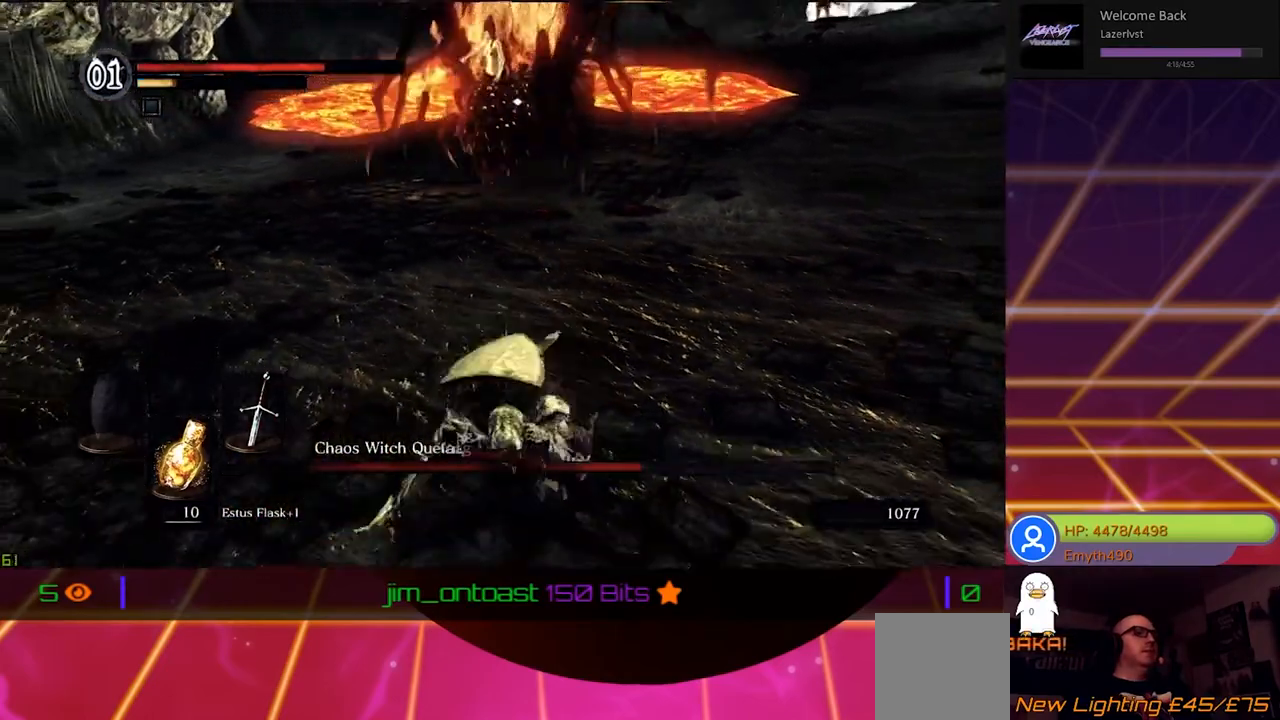
{"buttons": ["B"], "left_stick": "down", "right_stick": "center", "events": []}
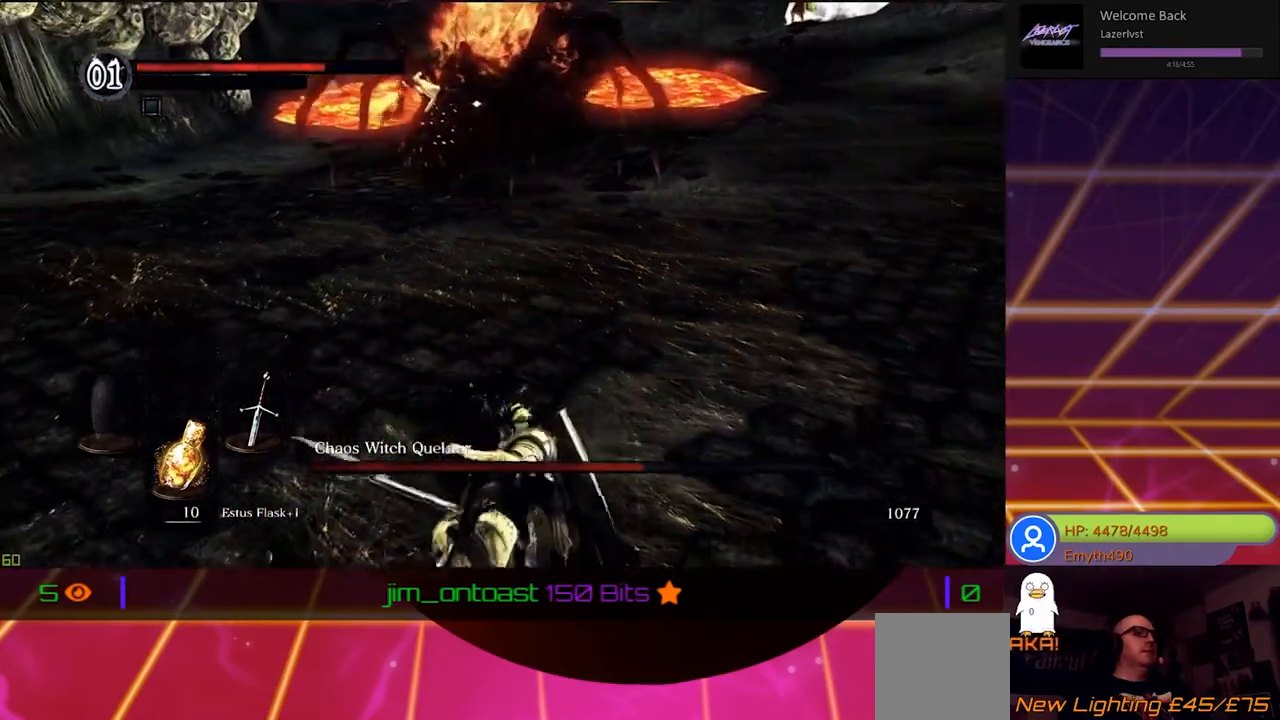
{"buttons": ["B"], "left_stick": "down", "right_stick": "center", "events": []}
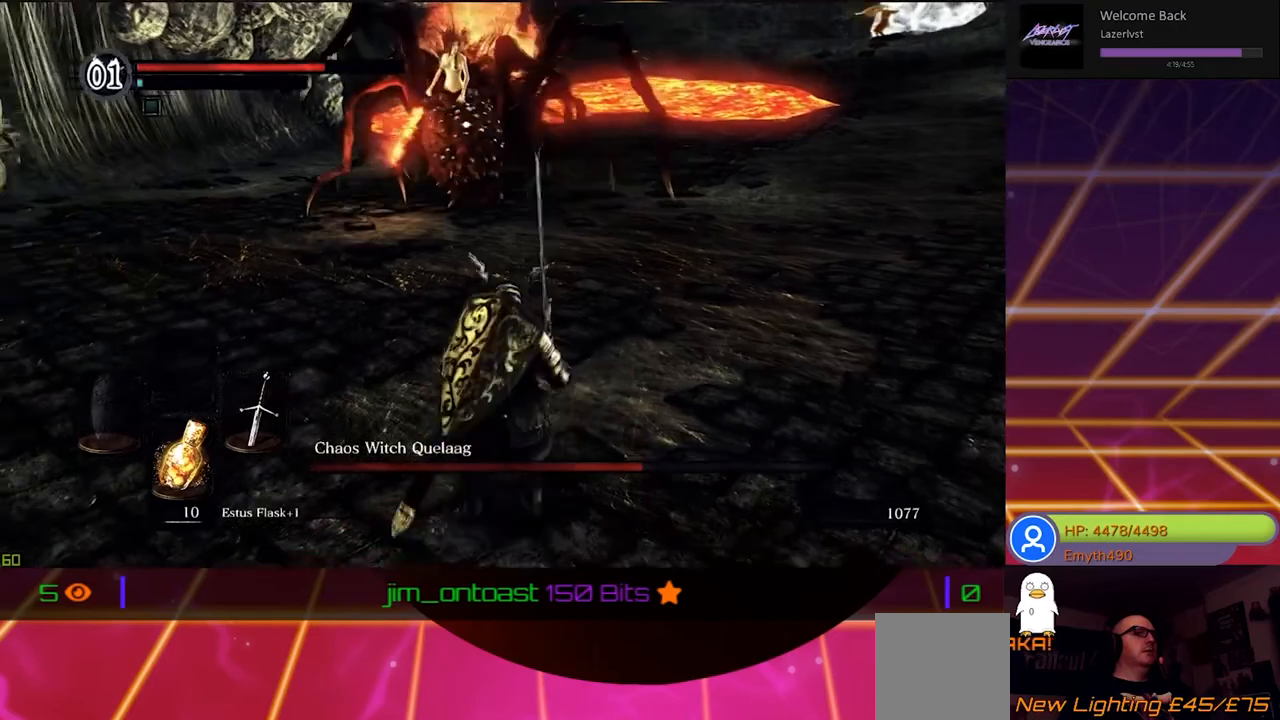
{"buttons": ["B"], "left_stick": "down-left", "right_stick": "center", "events": [[300, "left_stick", "down-left"]]}
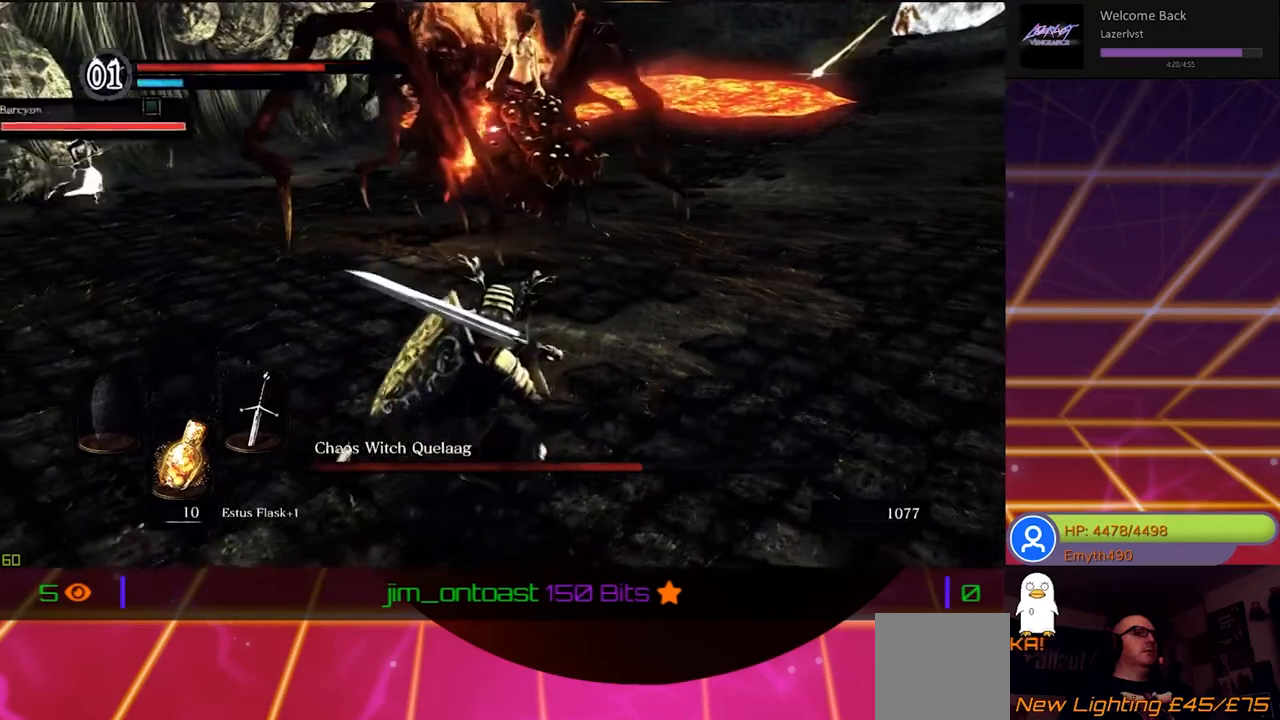
{"buttons": ["B"], "left_stick": "left", "right_stick": "center", "events": [[67, "left_stick", "left"]]}
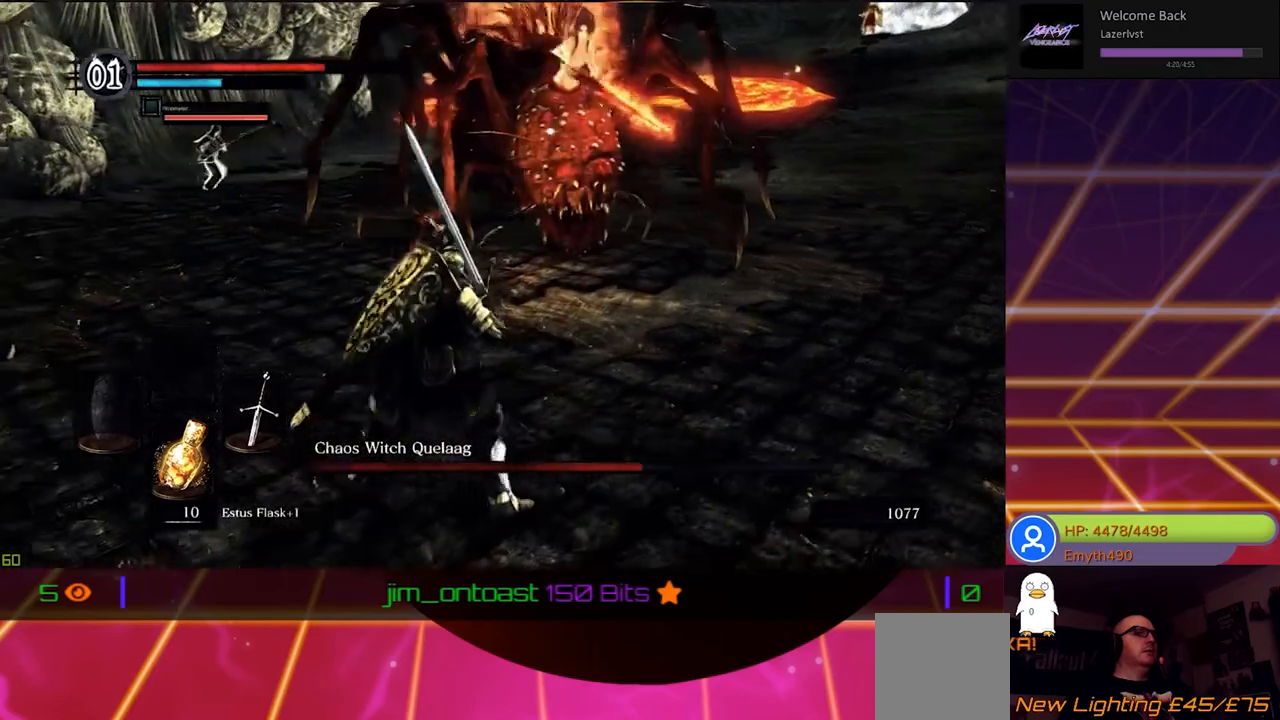
{"buttons": [], "left_stick": "left", "right_stick": "center", "events": [[100, "B", "up"]]}
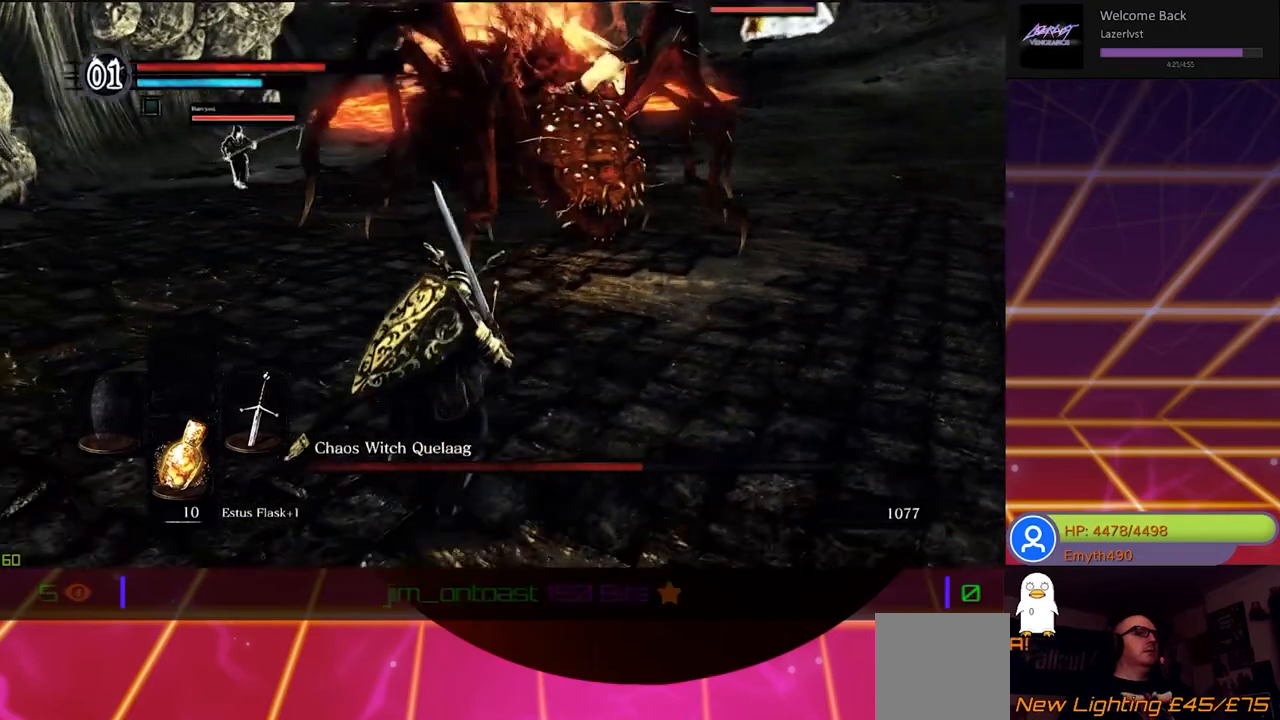
{"buttons": ["B"], "left_stick": "left", "right_stick": "center", "events": [[483, "B", "down"]]}